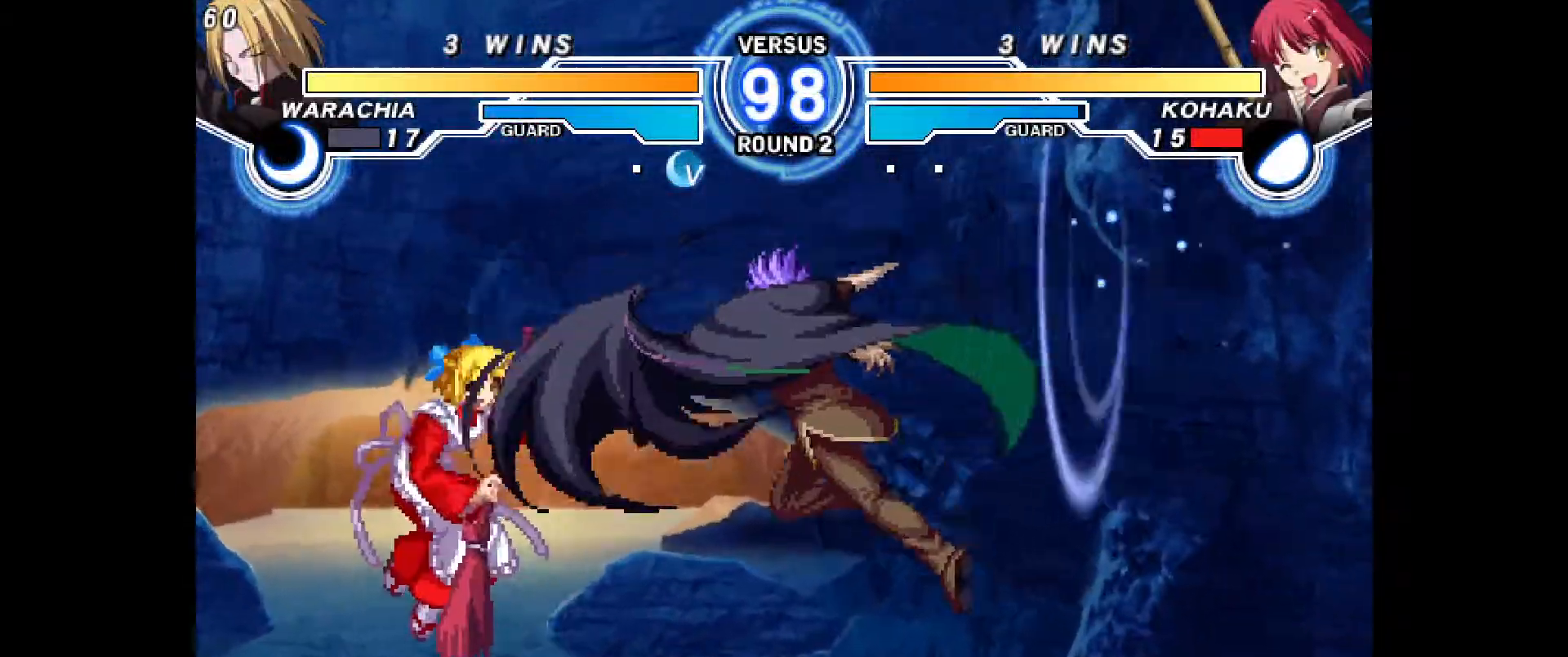
Gameplay with a controller (PlayStation layout); each line is a JSON object with the inputs held at the frame after it (dt_ms = milliseconds from this image to that frame). "events" lists button and stick changes between this image and that frame as [ms after this image, input, new state], when the widget could be followed in between. Not read: HOME L1 L3 R3 other_buttons.
{"dt_ms": 1000, "buttons": []}
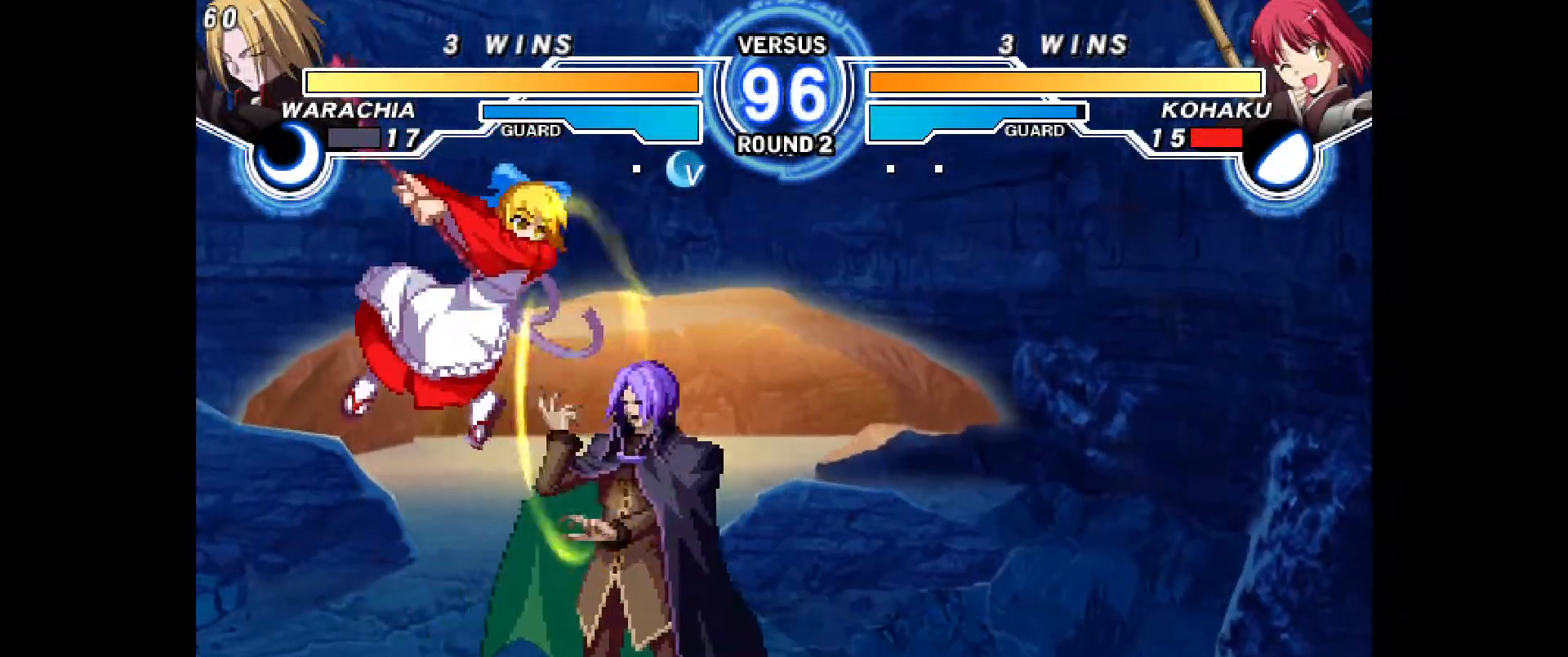
{"dt_ms": 500, "buttons": ["CIRCLE"], "events": [[183, "R2", "down"], [250, "R2", "up"], [467, "CIRCLE", "down"]]}
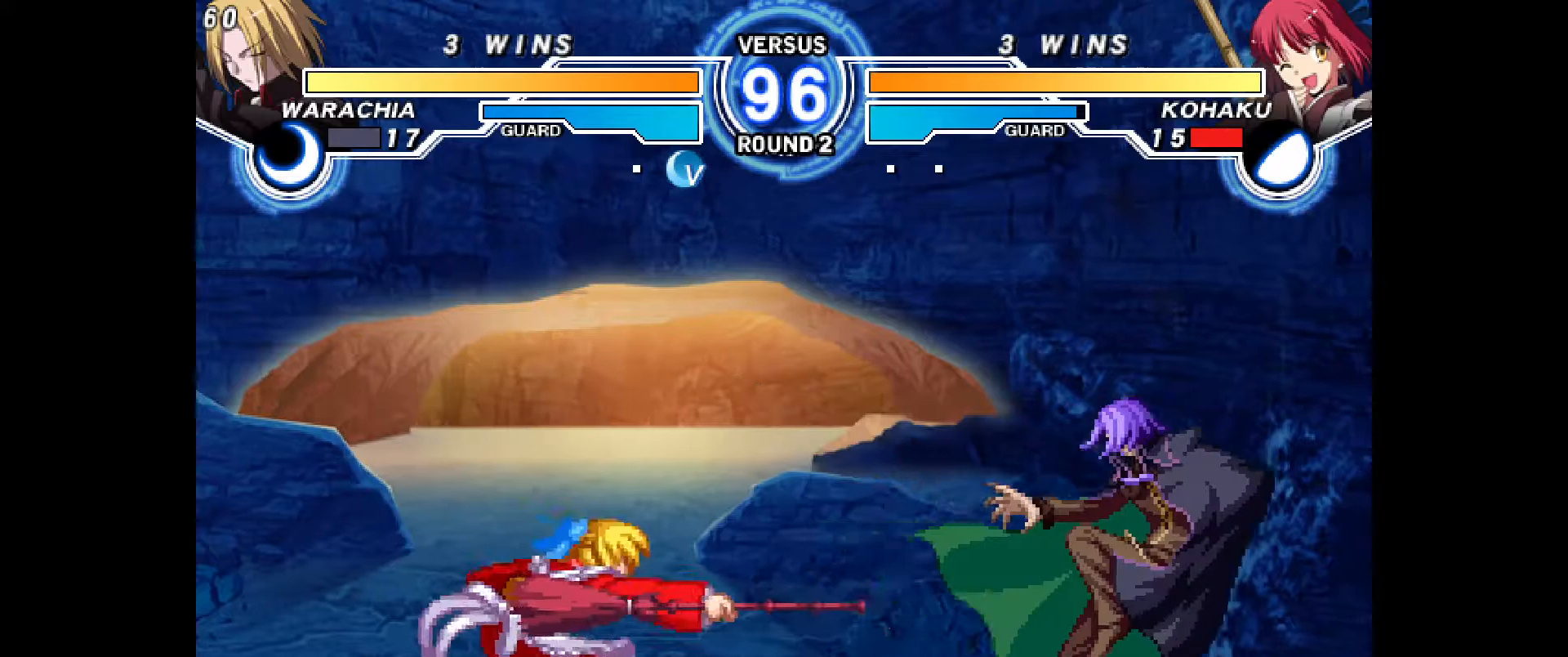
{"dt_ms": 500, "buttons": ["DPAD_DOWN", "DPAD_LEFT"], "events": [[200, "CIRCLE", "up"], [317, "DPAD_DOWN", "down"], [317, "DPAD_LEFT", "down"]]}
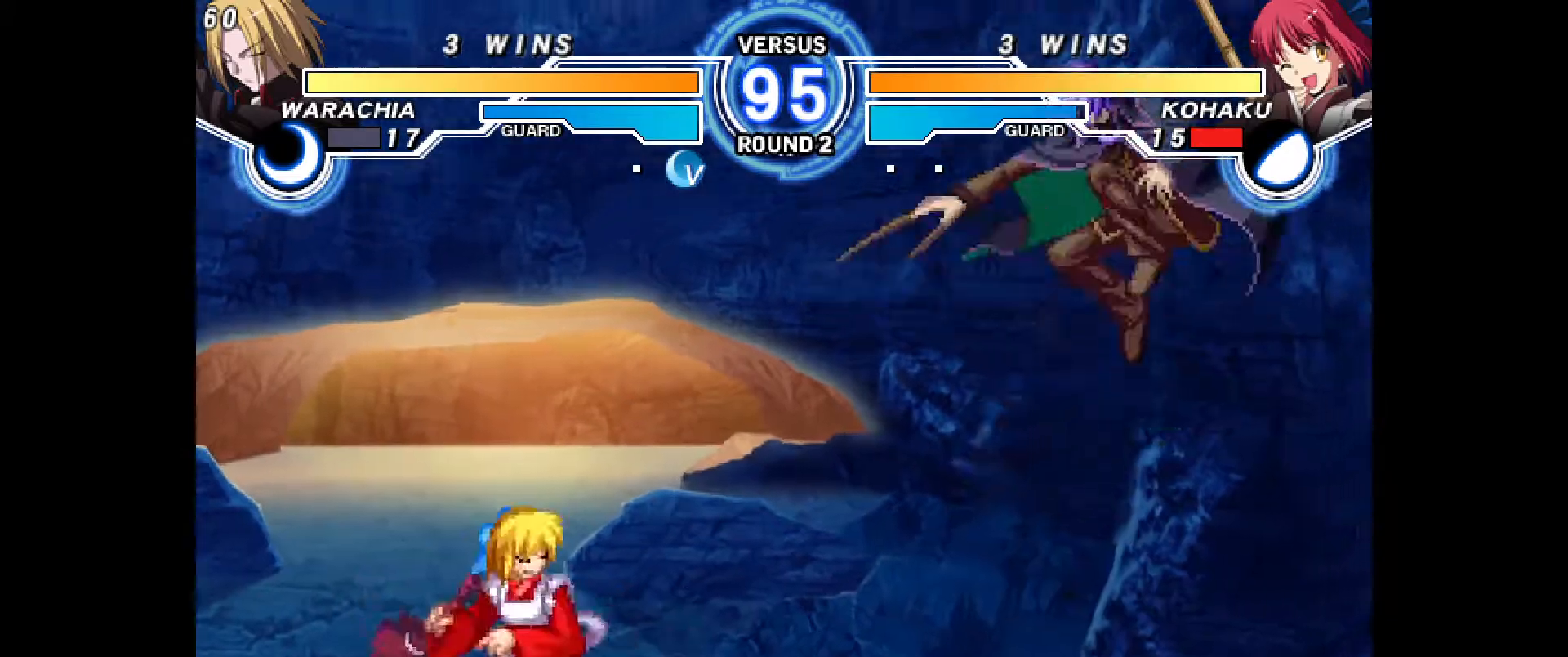
{"dt_ms": 500, "buttons": [], "events": [[33, "DPAD_DOWN", "up"], [500, "DPAD_LEFT", "up"]]}
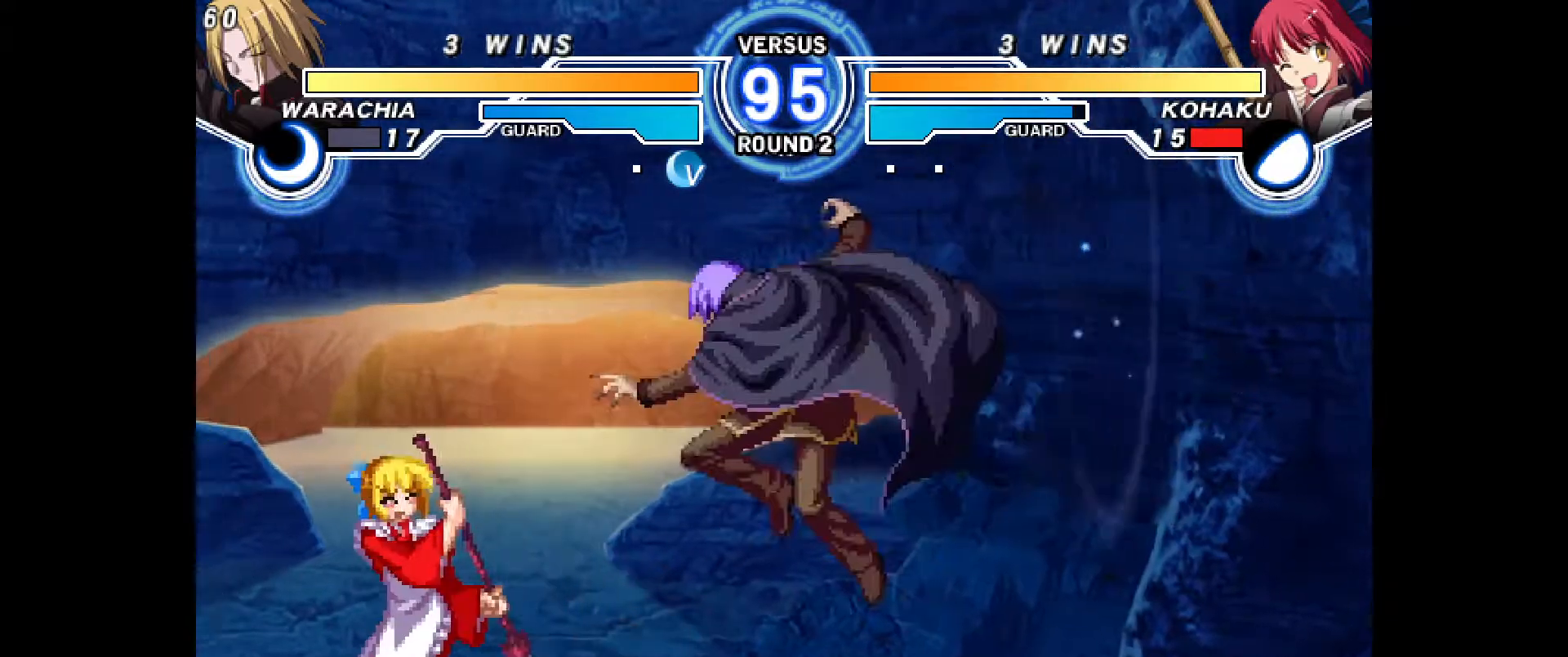
{"dt_ms": 500, "buttons": ["DPAD_LEFT"], "events": [[33, "DPAD_DOWN", "down"], [100, "DPAD_LEFT", "down"], [117, "DPAD_DOWN", "up"], [150, "R1", "down"], [200, "R1", "up"]]}
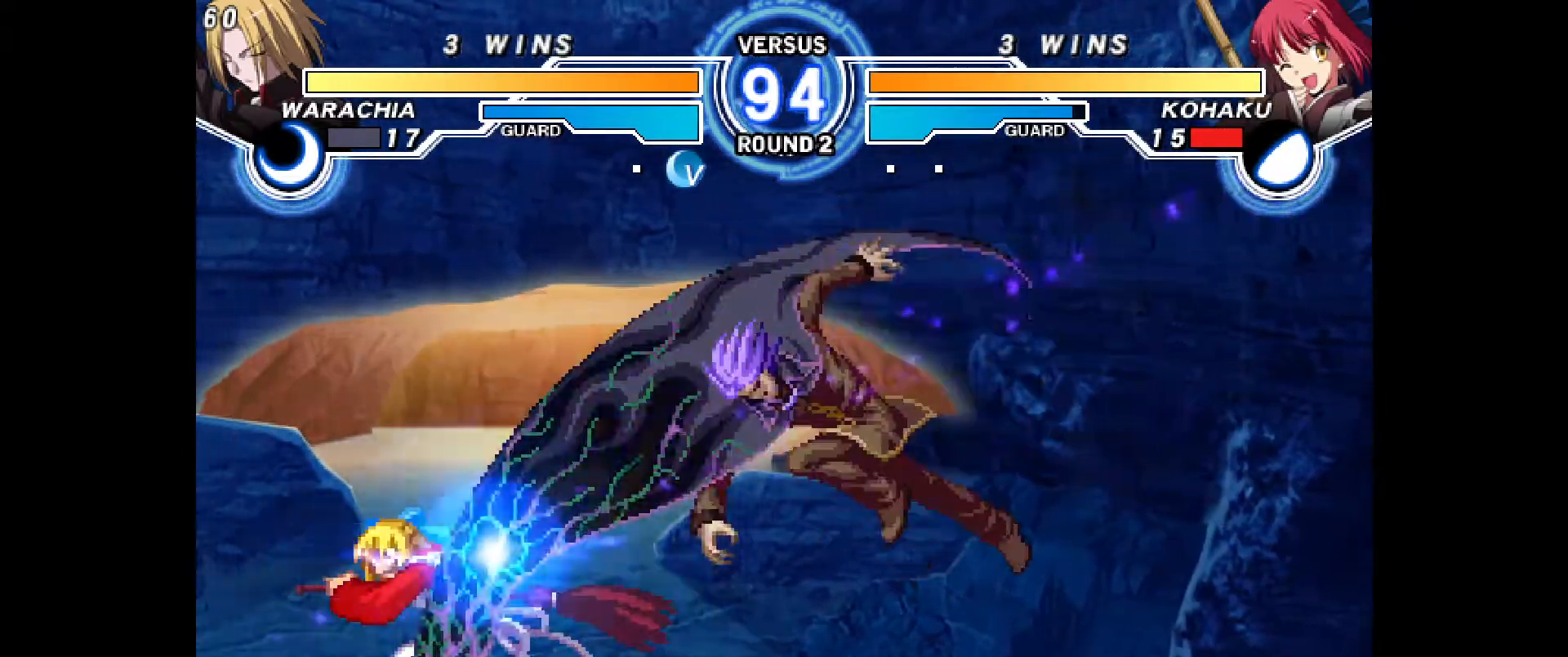
{"dt_ms": 500, "buttons": ["DPAD_RIGHT"]}
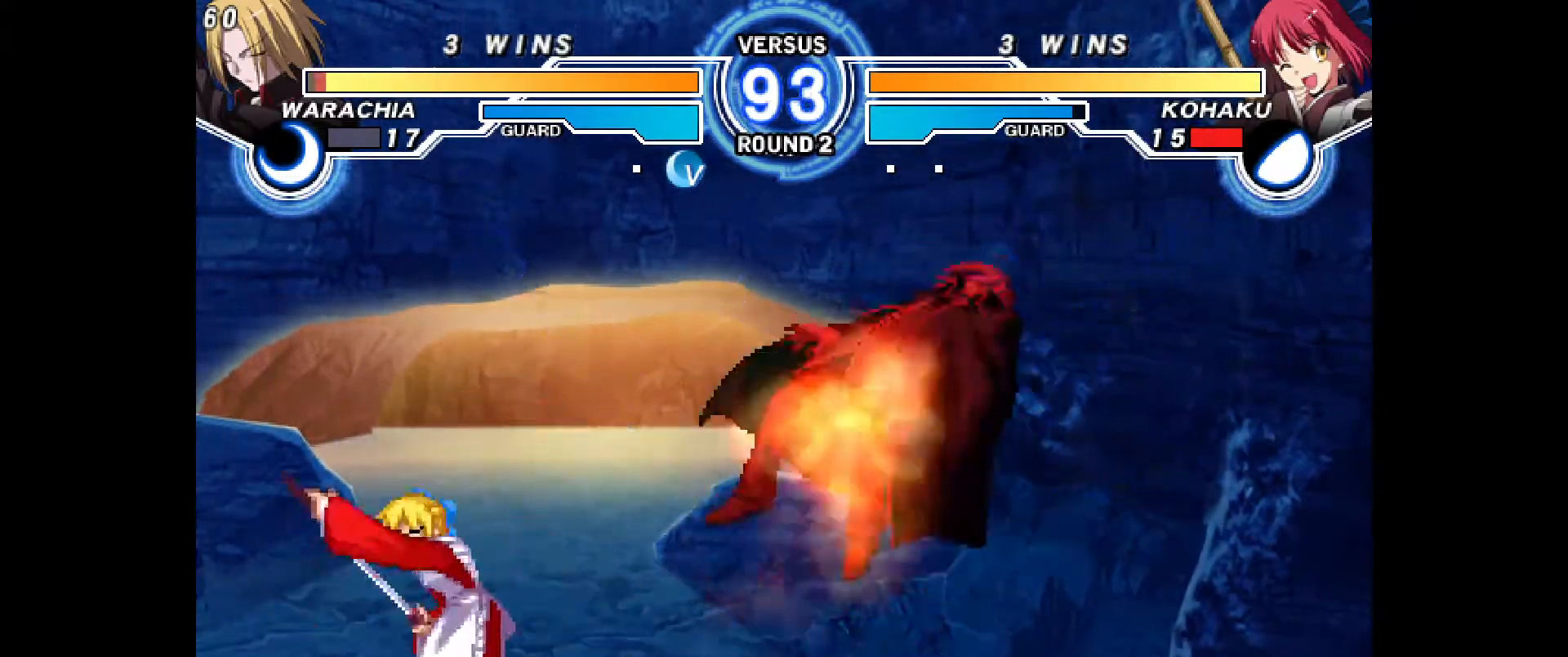
{"dt_ms": 500, "buttons": ["DPAD_RIGHT"]}
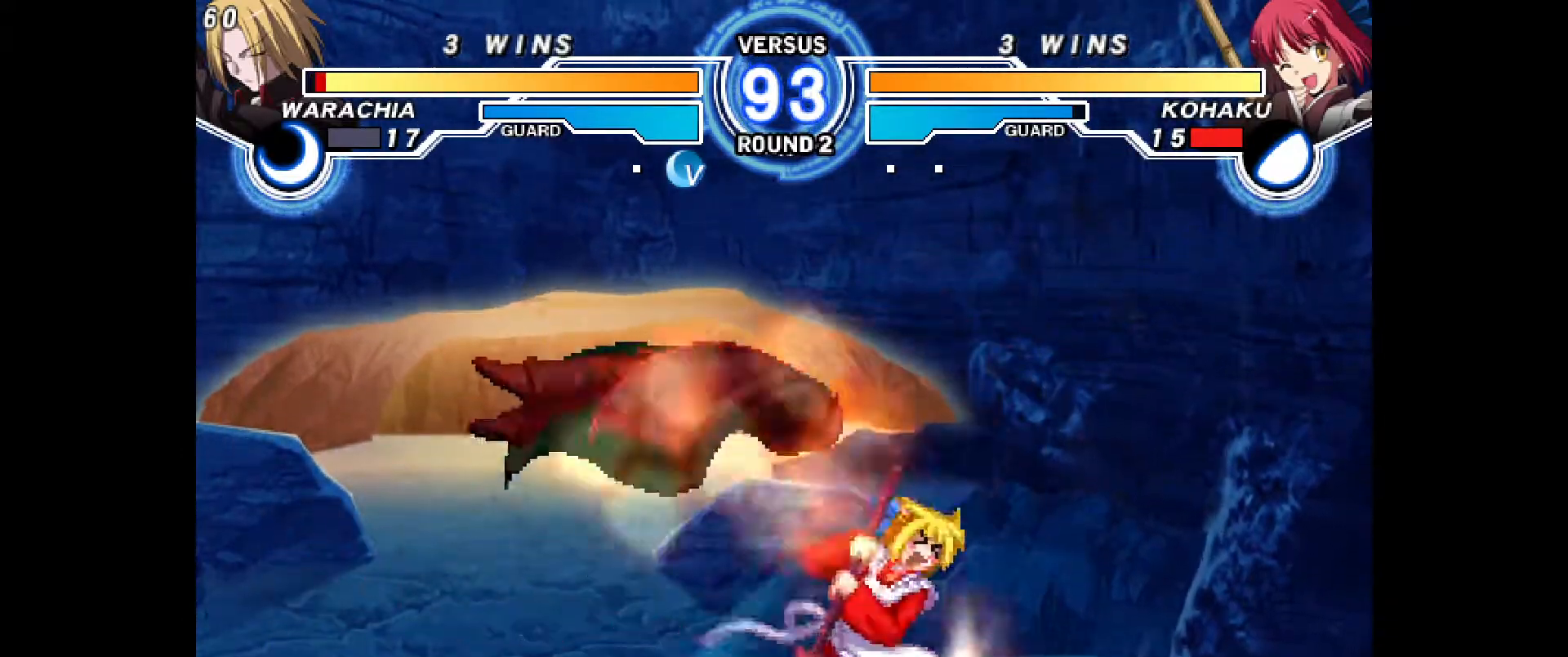
{"dt_ms": 500, "buttons": ["DPAD_LEFT"], "events": [[67, "DPAD_RIGHT", "up"], [283, "DPAD_UP", "down"], [350, "DPAD_LEFT", "down"], [367, "DPAD_UP", "up"], [400, "TRIANGLE", "down"], [450, "TRIANGLE", "up"]]}